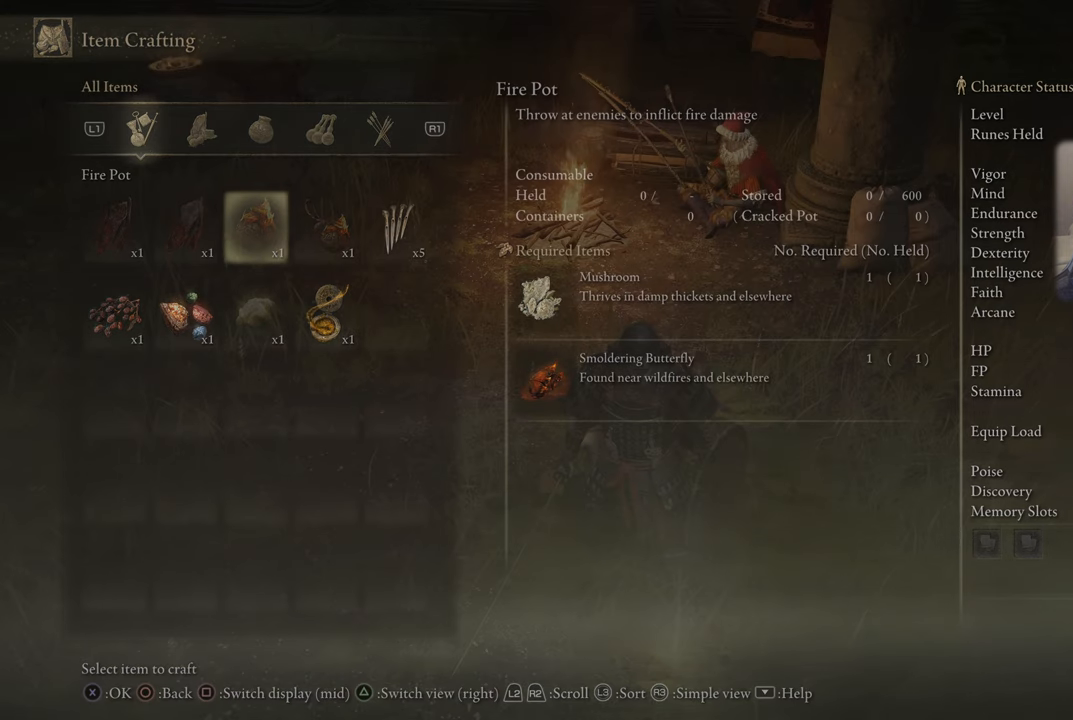
Gameplay with a controller (PlayStation layout); each line is a JSON object with the inputs held at the frame after it. "events" lists button and stick changes between this image and that frame as [ms after this image, input, new state], when the widget could be followed in between.
{"buttons": [], "left_stick": "center", "right_stick": "center", "events": [[100, "CIRCLE", "down"], [183, "CIRCLE", "up"]]}
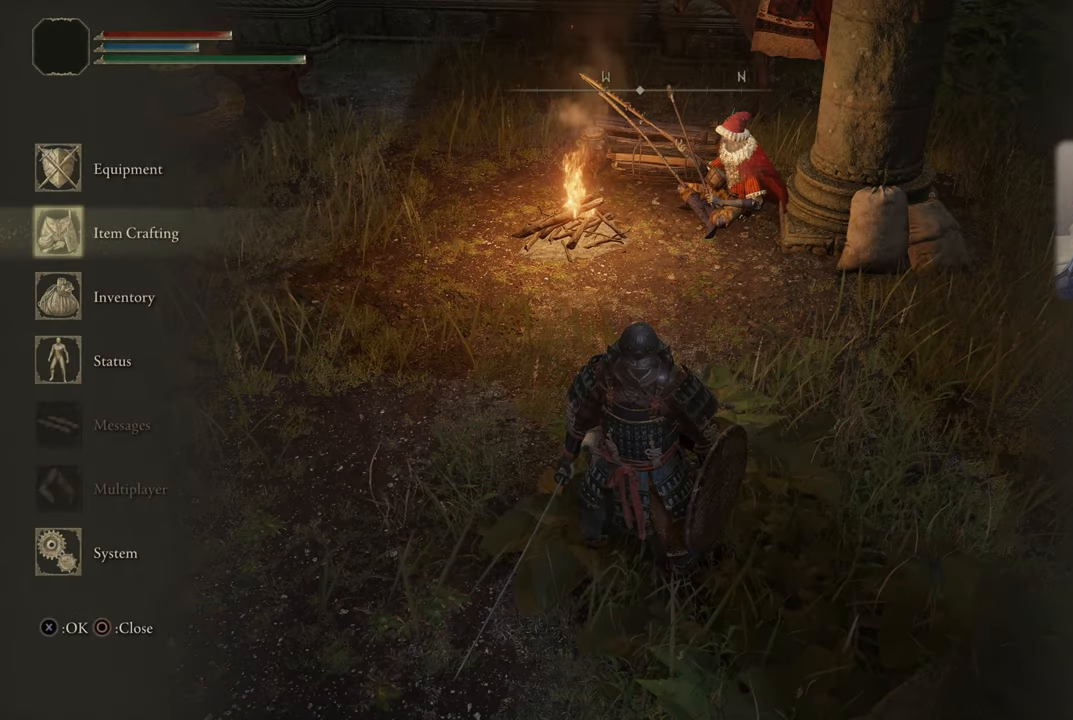
{"buttons": [], "left_stick": "center", "right_stick": "center", "events": []}
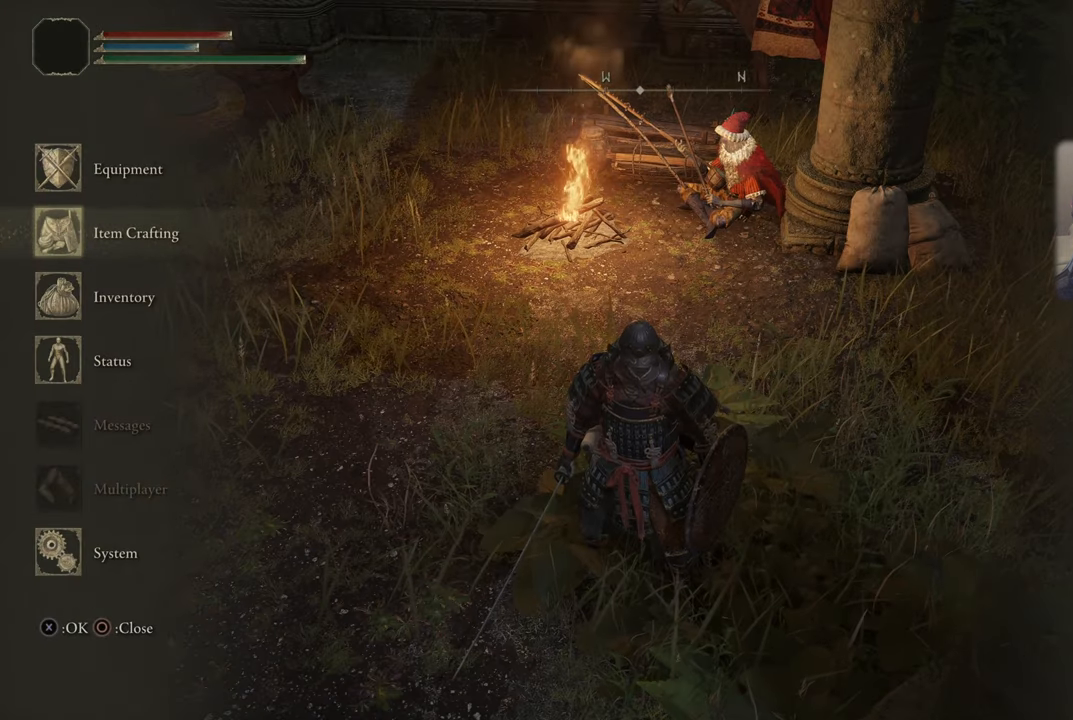
{"buttons": [], "left_stick": "center", "right_stick": "center", "events": []}
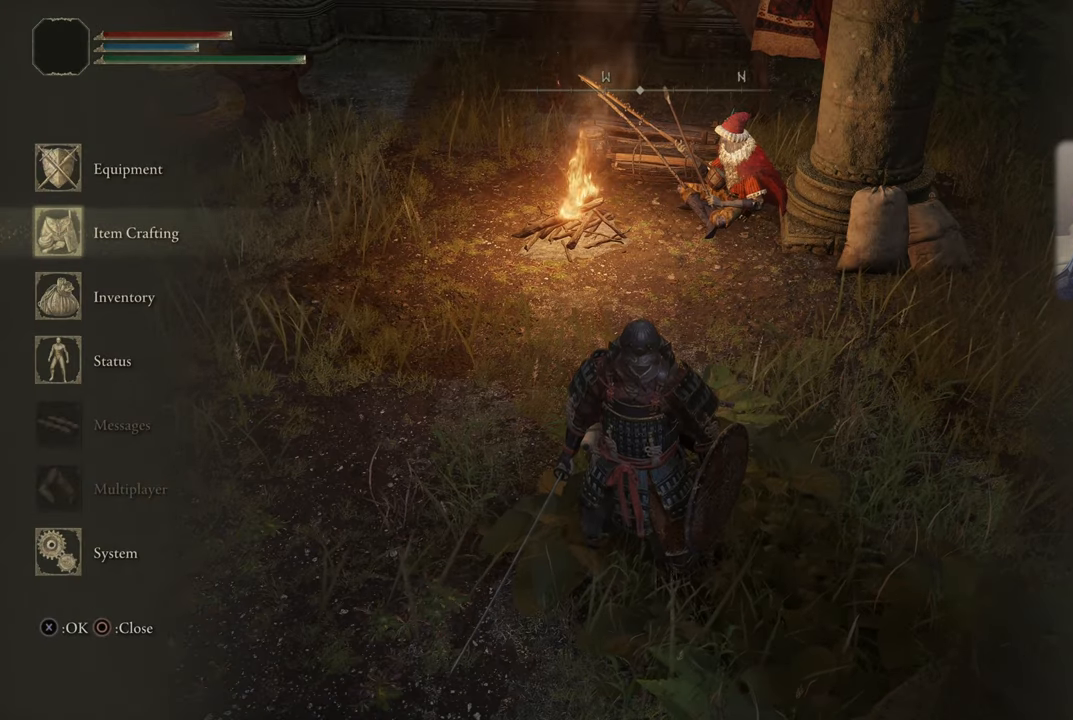
{"buttons": [], "left_stick": "center", "right_stick": "center", "events": [[250, "CIRCLE", "down"], [316, "CIRCLE", "up"]]}
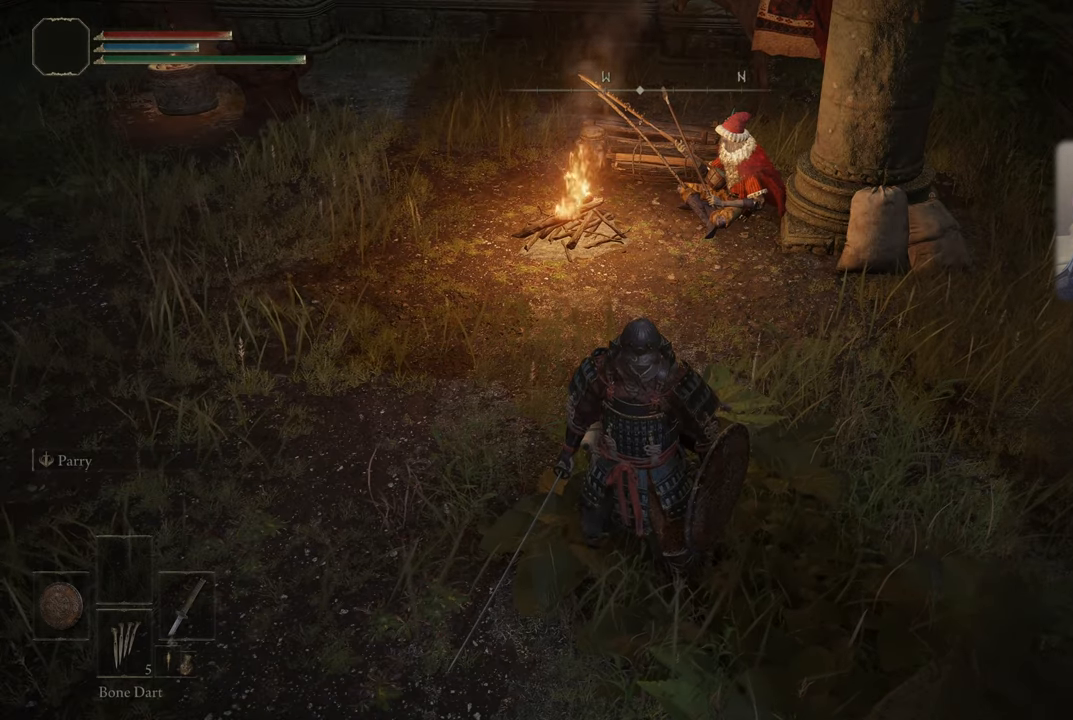
{"buttons": [], "left_stick": "center", "right_stick": "center", "events": []}
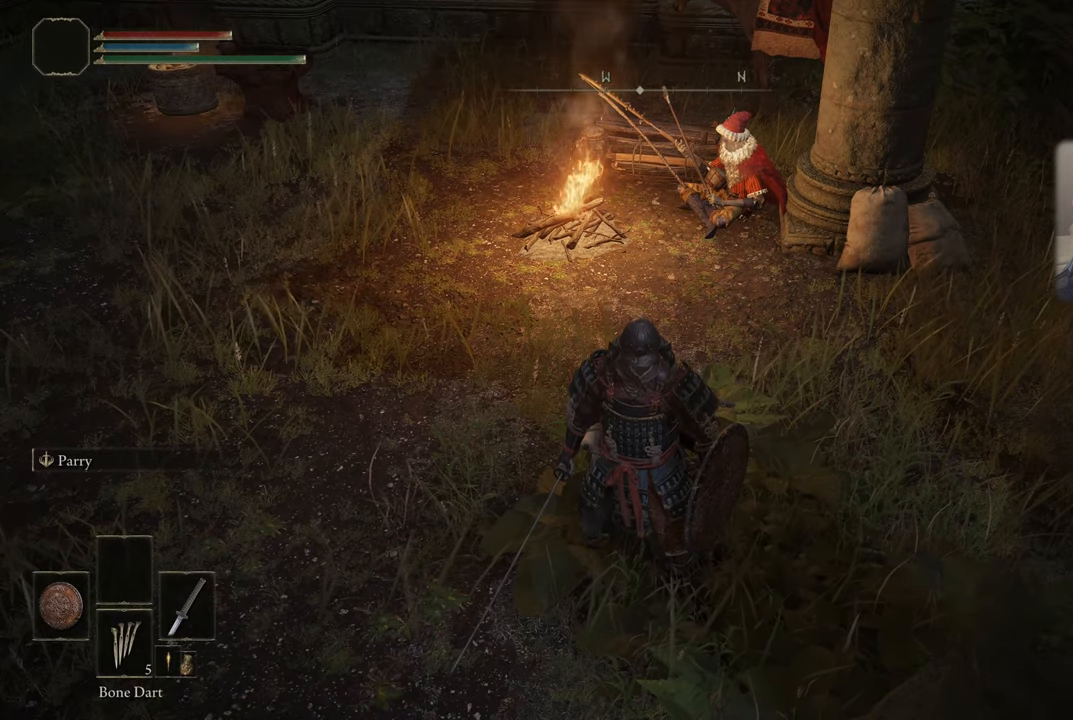
{"buttons": ["START"], "left_stick": "center", "right_stick": "center", "events": [[450, "START", "down"]]}
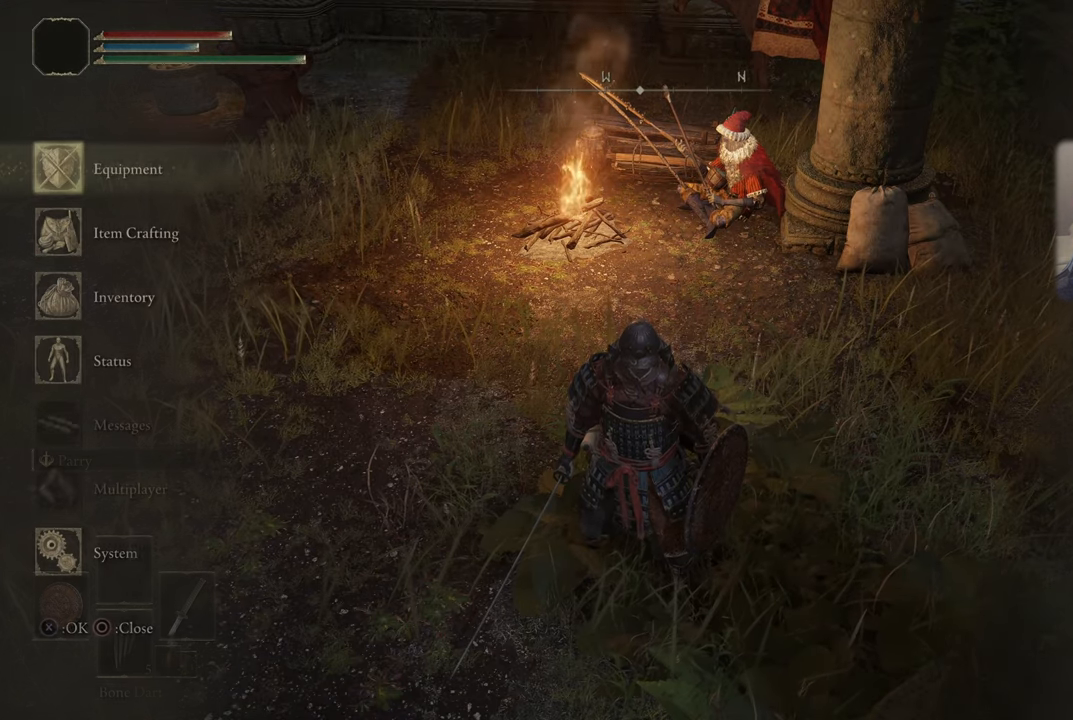
{"buttons": ["DPAD_DOWN"], "left_stick": "center", "right_stick": "center", "events": [[83, "START", "up"], [433, "DPAD_DOWN", "down"]]}
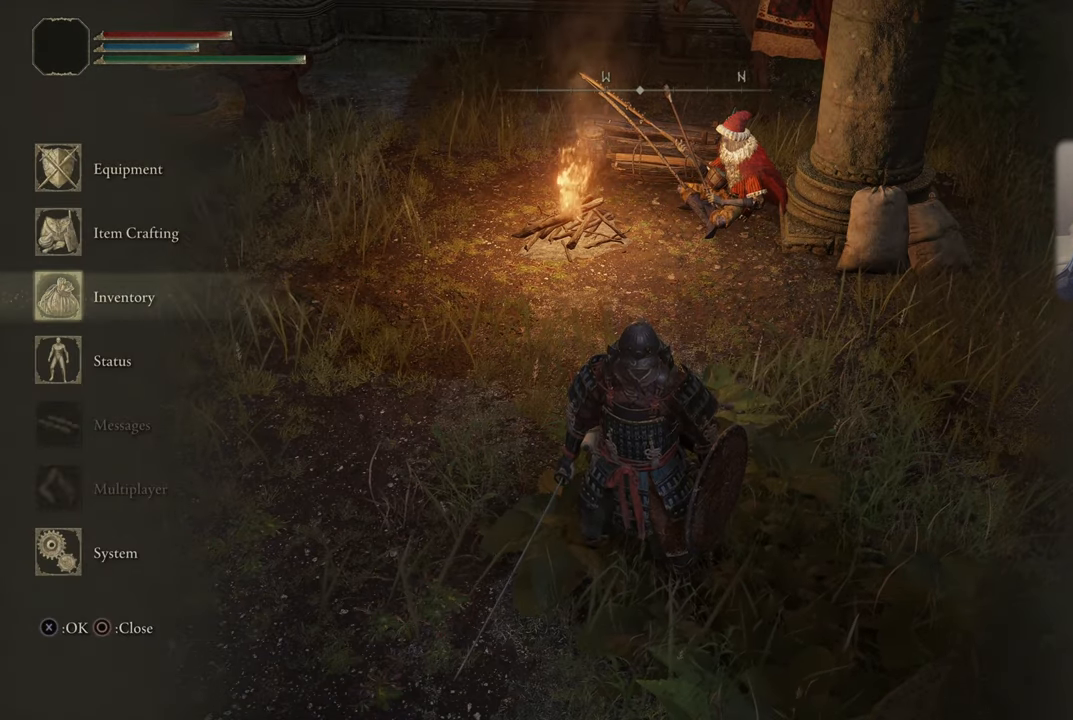
{"buttons": ["CROSS"], "left_stick": "center", "right_stick": "center", "events": [[50, "DPAD_DOWN", "up"], [116, "DPAD_DOWN", "down"], [233, "DPAD_DOWN", "up"], [483, "CROSS", "down"]]}
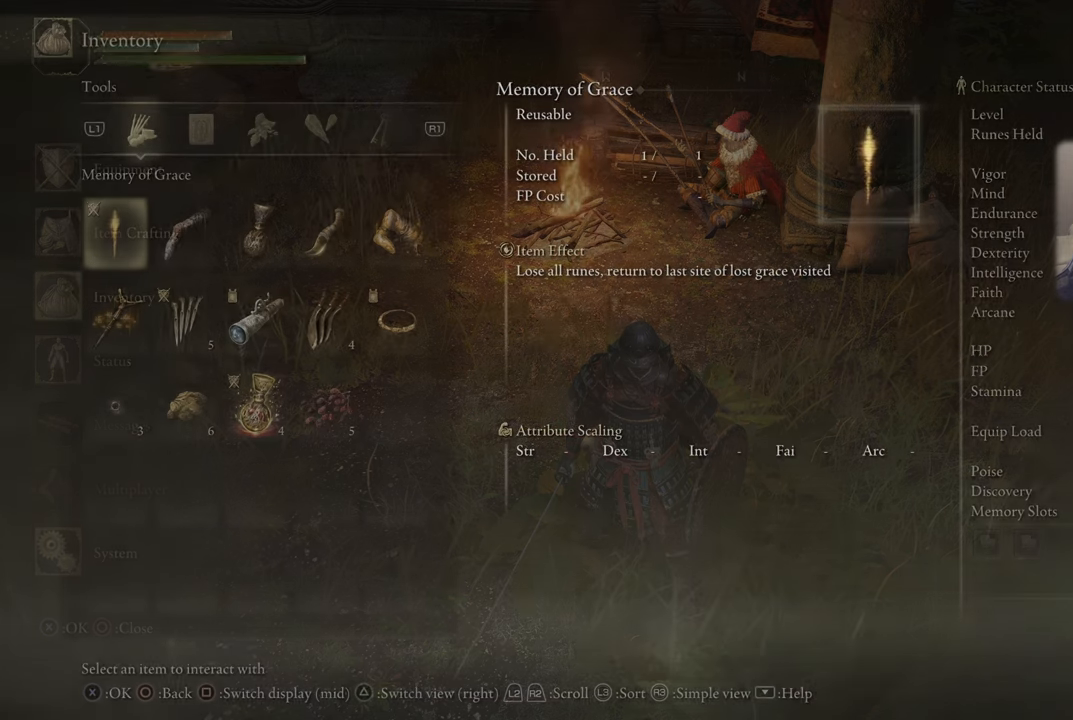
{"buttons": [], "left_stick": "center", "right_stick": "center", "events": [[67, "CROSS", "up"]]}
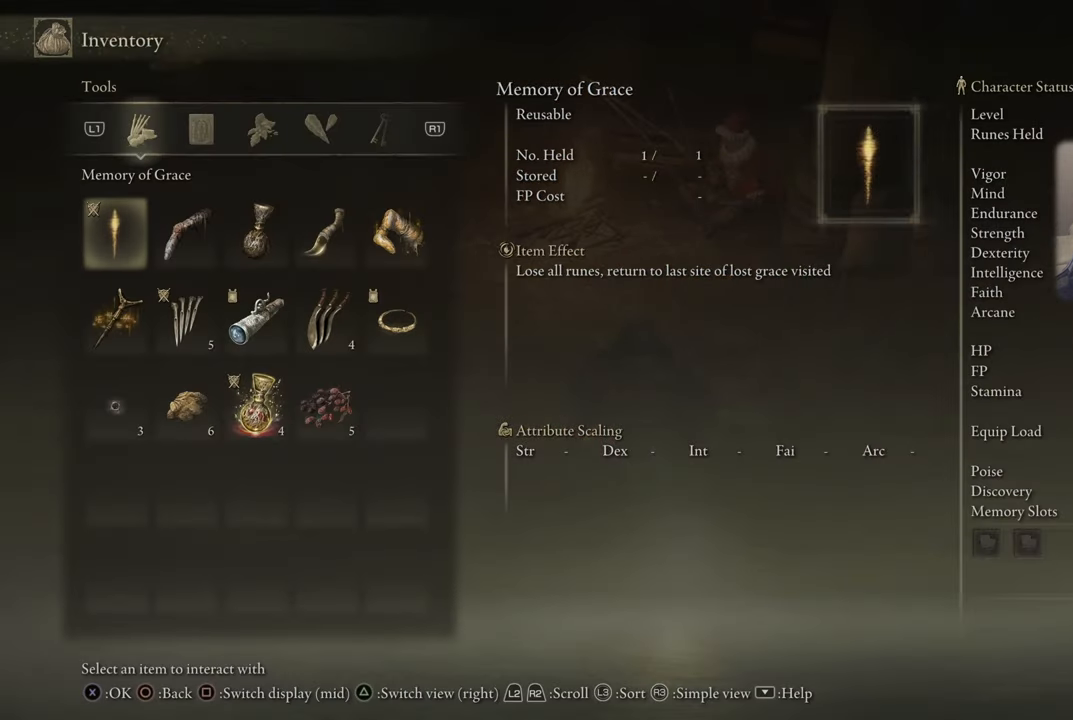
{"buttons": [], "left_stick": "center", "right_stick": "center", "events": []}
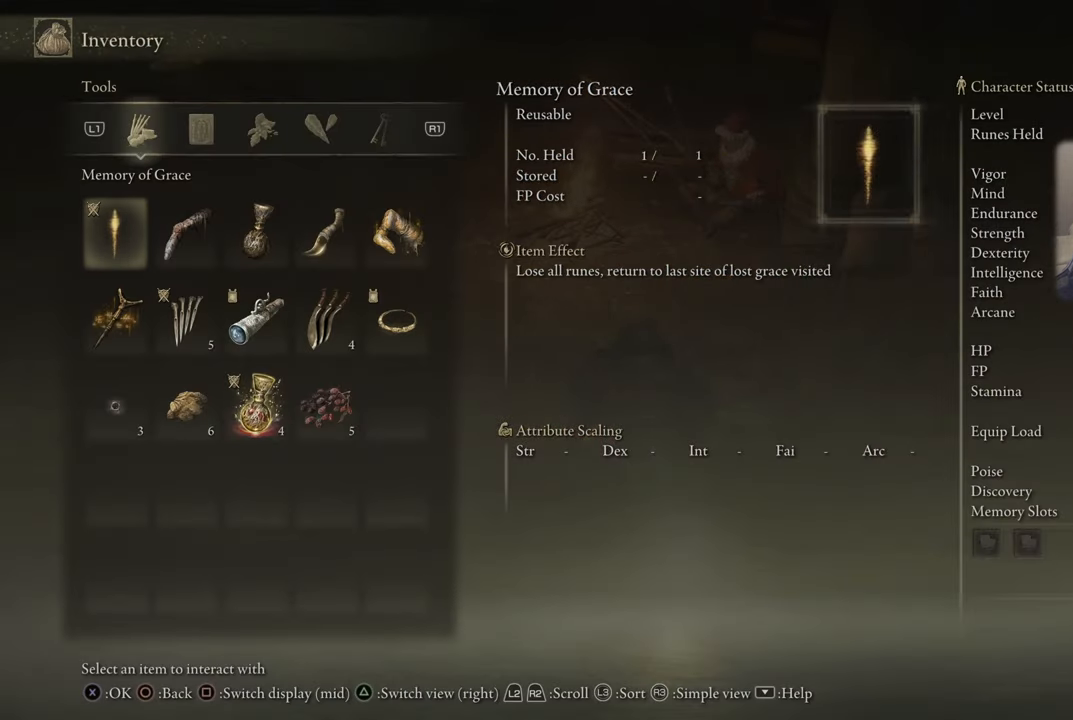
{"buttons": [], "left_stick": "center", "right_stick": "center", "events": []}
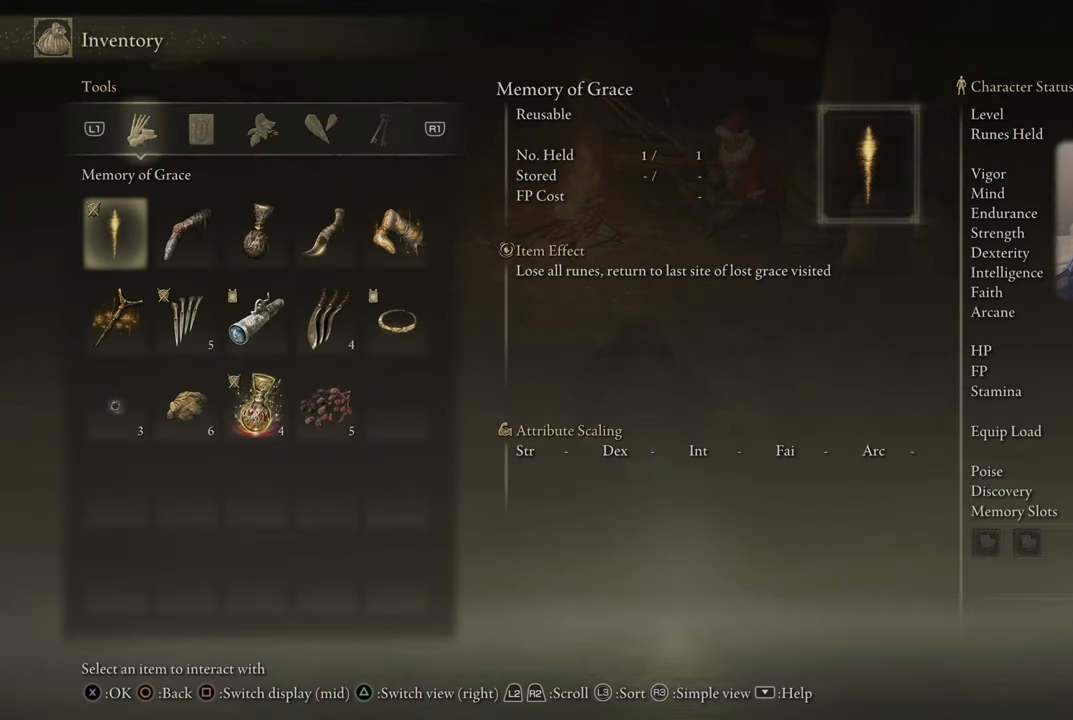
{"buttons": [], "left_stick": "center", "right_stick": "center", "events": [[300, "L1", "down"], [383, "L1", "up"]]}
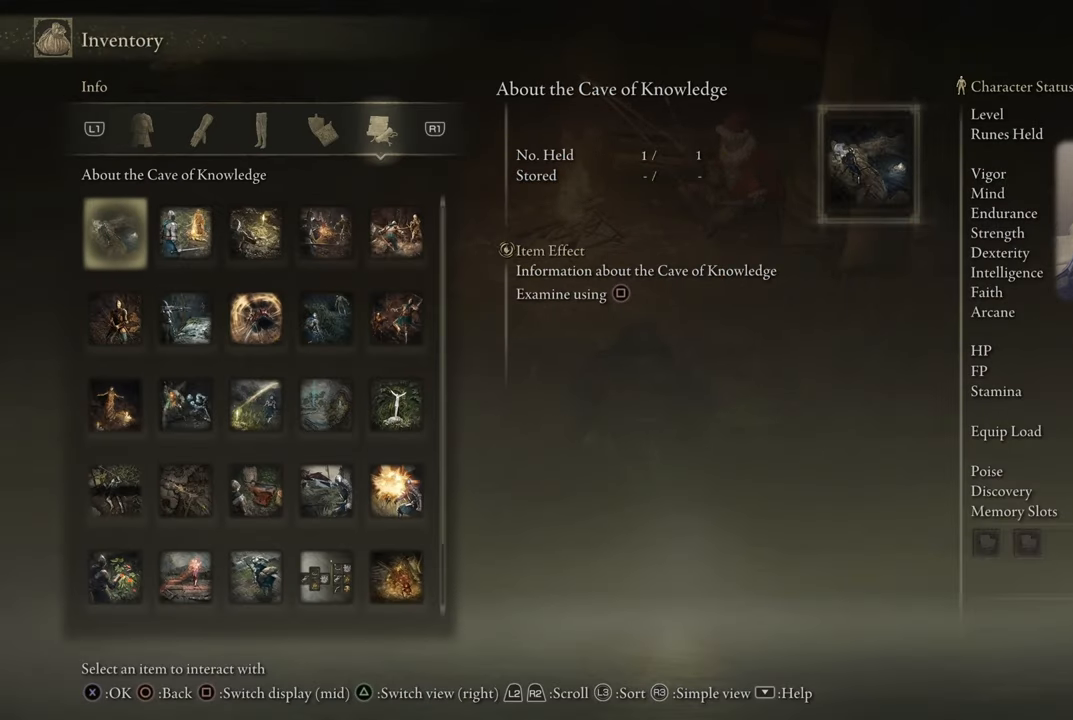
{"buttons": [], "left_stick": "center", "right_stick": "center", "events": [[200, "L1", "down"], [300, "L1", "up"], [400, "L1", "down"], [483, "L1", "up"]]}
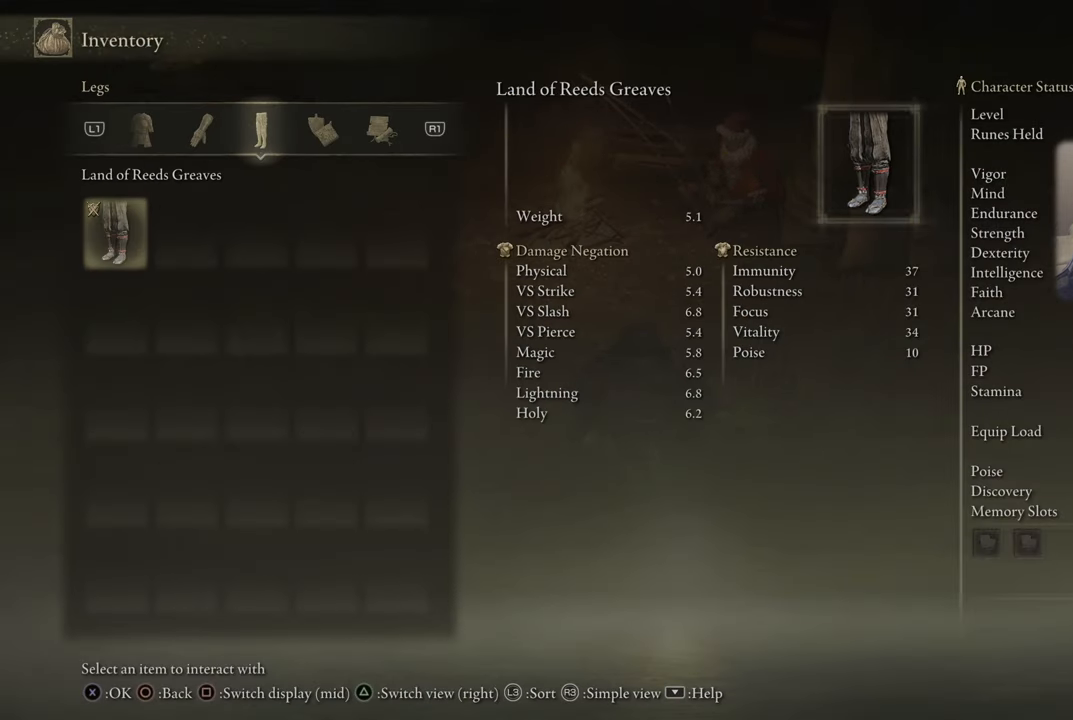
{"buttons": ["L1"], "left_stick": "center", "right_stick": "center", "events": [[183, "L1", "down"], [283, "L1", "up"], [350, "L1", "down"], [433, "L1", "up"], [500, "L1", "down"]]}
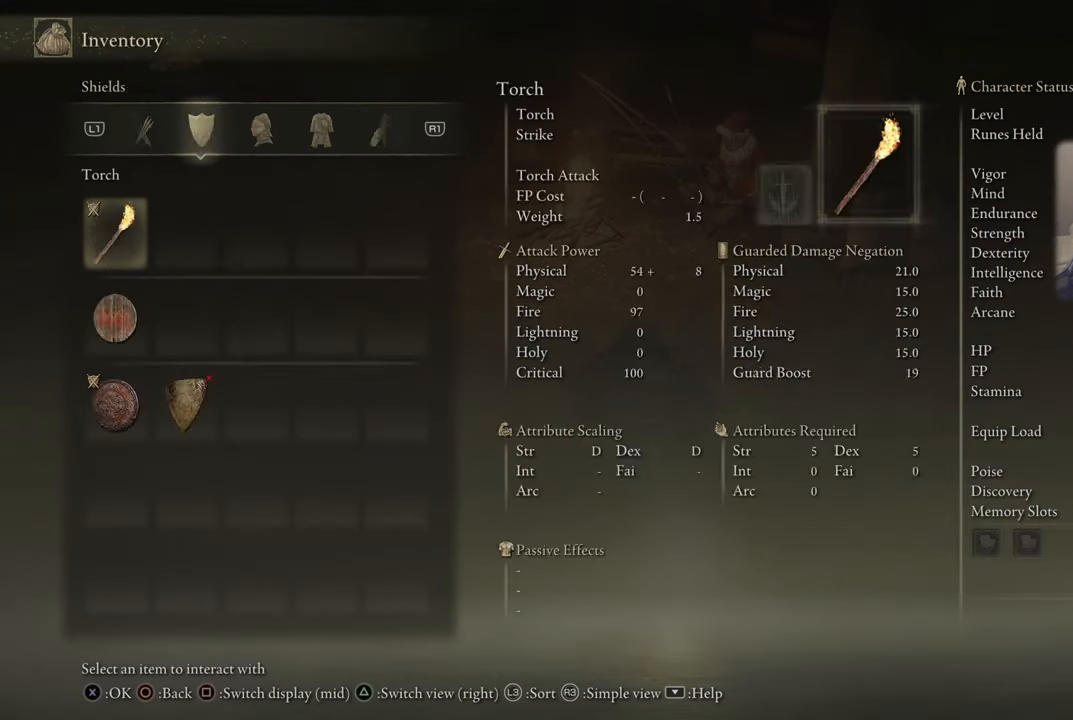
{"buttons": ["L1"], "left_stick": "center", "right_stick": "center", "events": [[67, "L1", "up"], [150, "L1", "down"], [217, "L1", "up"], [300, "L1", "down"], [367, "L1", "up"], [450, "L1", "down"]]}
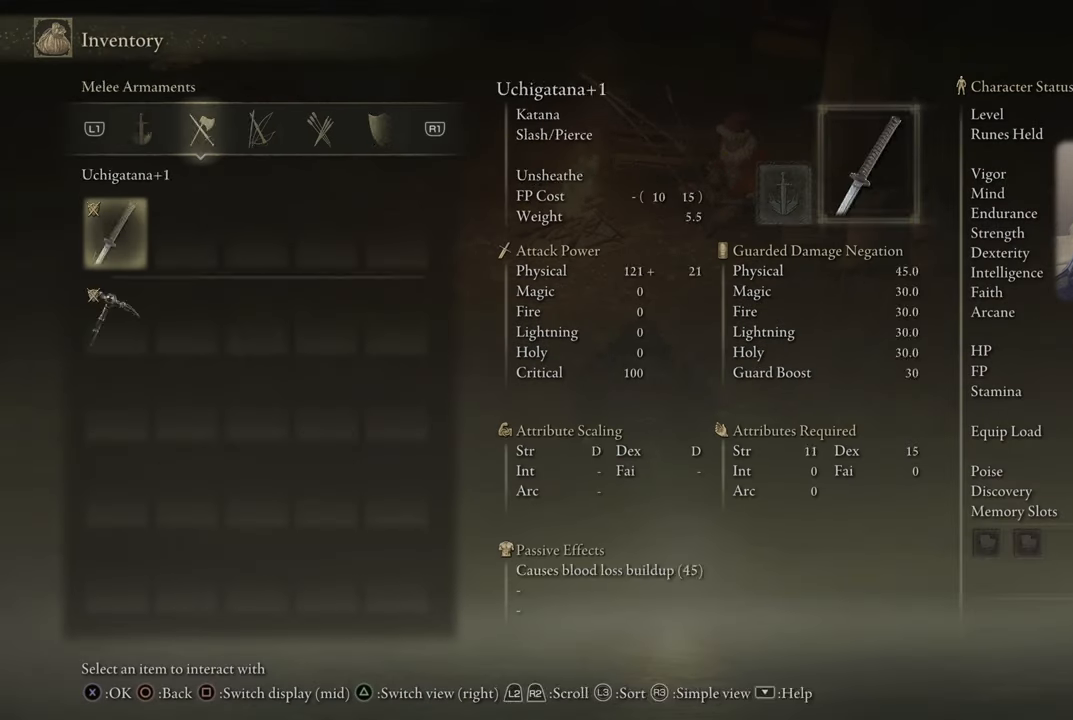
{"buttons": ["L1"], "left_stick": "center", "right_stick": "center", "events": [[17, "L1", "up"], [100, "L1", "down"], [200, "L1", "up"], [283, "L1", "down"], [350, "L1", "up"], [433, "L1", "down"]]}
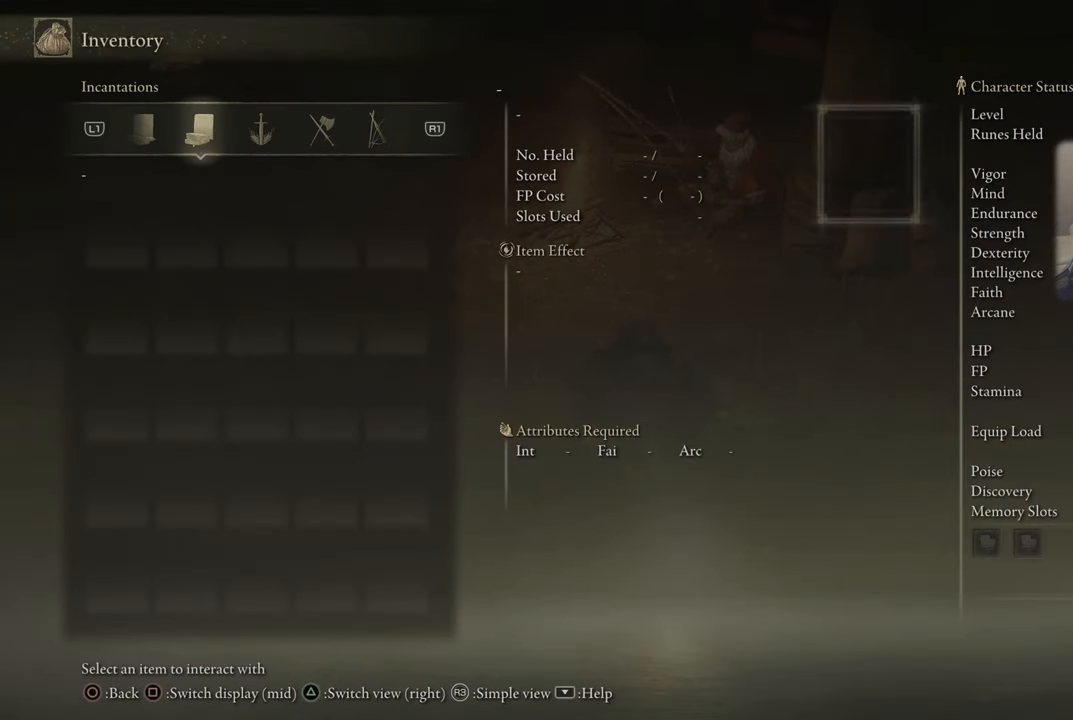
{"buttons": [], "left_stick": "center", "right_stick": "center", "events": [[33, "L1", "up"], [333, "L1", "down"], [433, "L1", "up"]]}
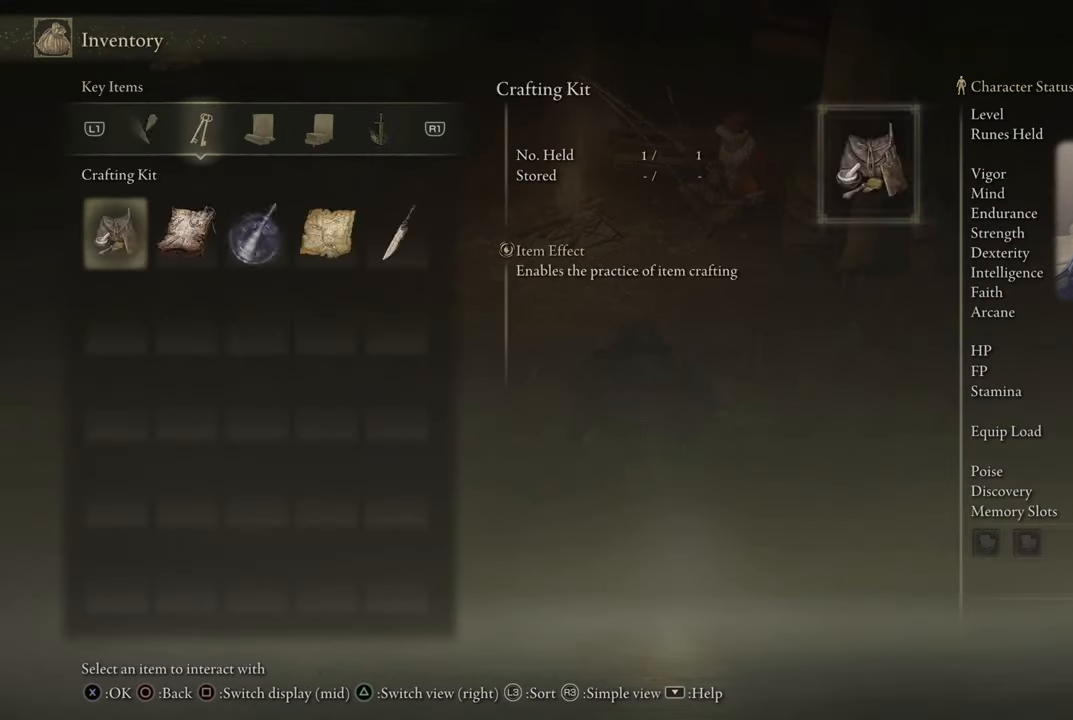
{"buttons": [], "left_stick": "center", "right_stick": "center", "events": [[50, "L1", "down"], [100, "L1", "up"], [167, "L1", "down"], [250, "L1", "up"]]}
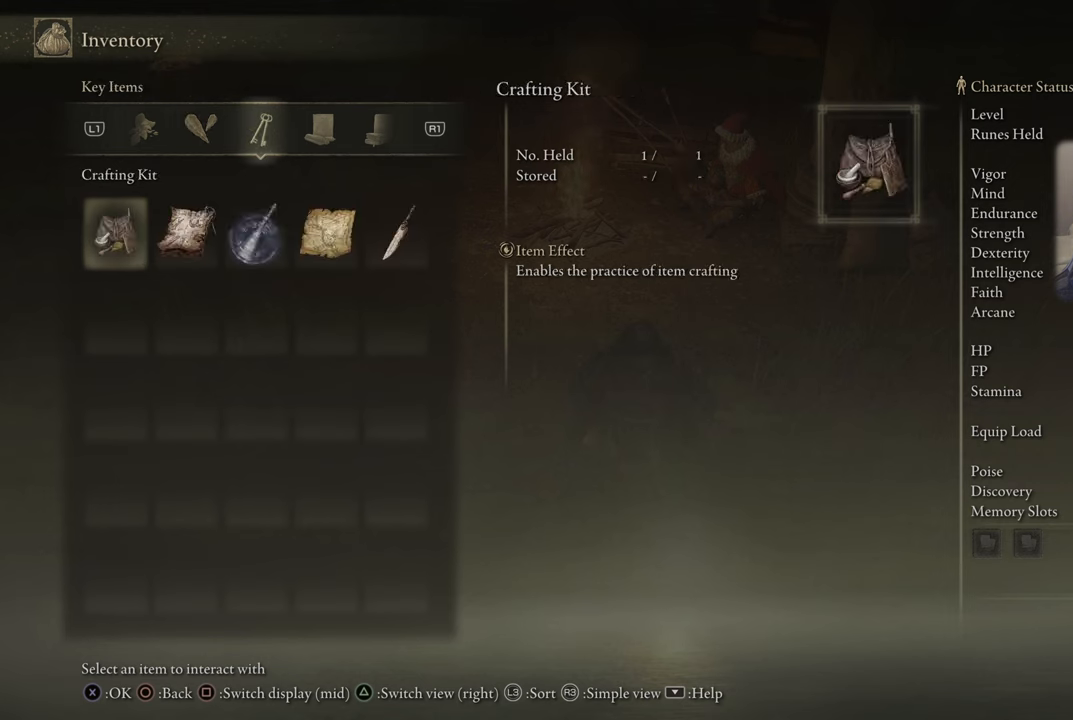
{"buttons": [], "left_stick": "center", "right_stick": "center", "events": [[34, "R1", "down"], [117, "R1", "up"]]}
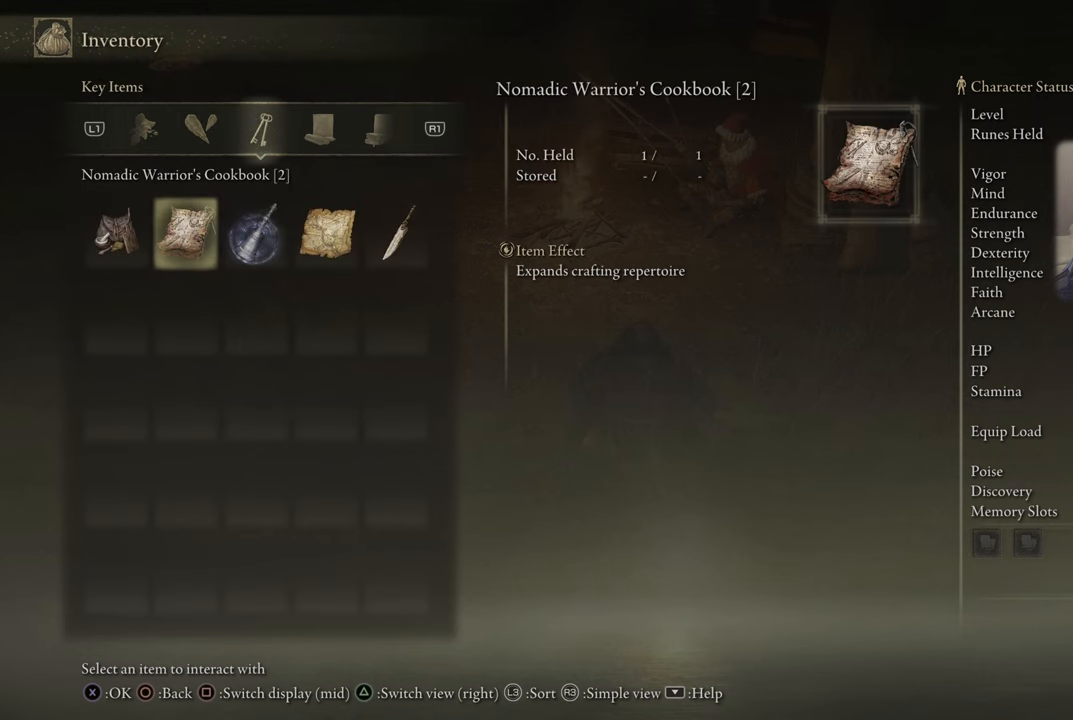
{"buttons": [], "left_stick": "center", "right_stick": "center", "events": [[117, "DPAD_RIGHT", "down"], [234, "DPAD_RIGHT", "up"]]}
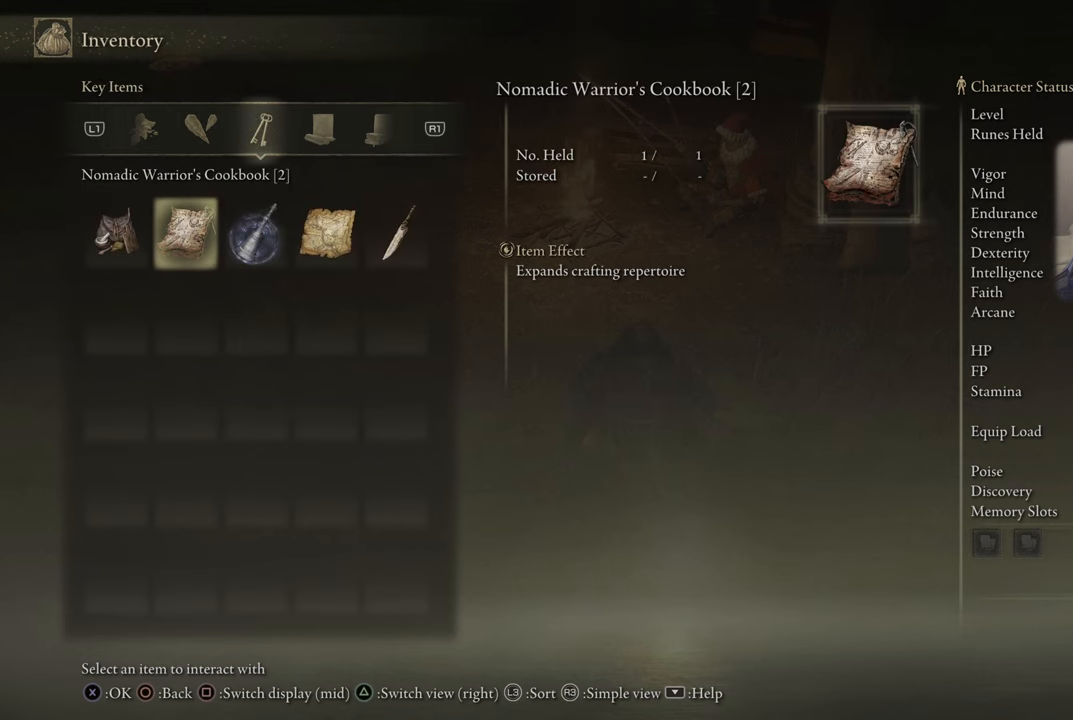
{"buttons": [], "left_stick": "center", "right_stick": "center", "events": [[367, "L1", "down"], [467, "L1", "up"]]}